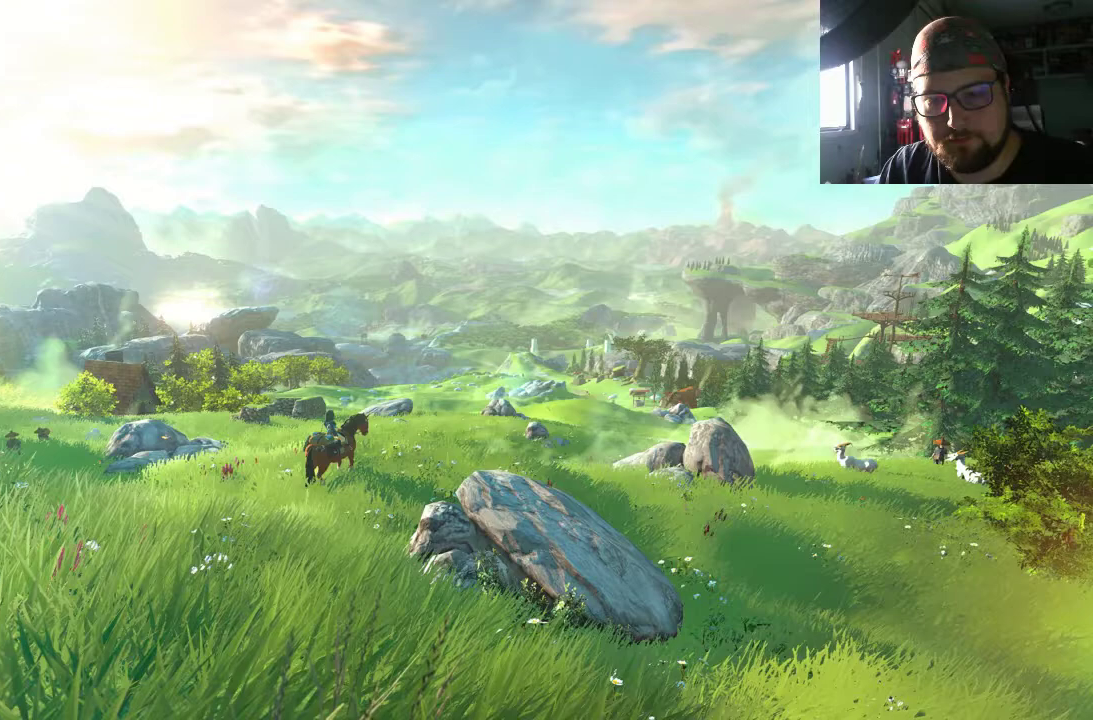
Gameplay with a controller (PlayStation layout); each line is a JSON object with the inputs held at the frame after it. "events" lists button and stick changes between this image and that frame as [ms after this image, input, new state], when the widget could be followed in between. Not read: L2 L3 R2 R3.
{"buttons": [], "left_stick": "right", "right_stick": "right", "events": []}
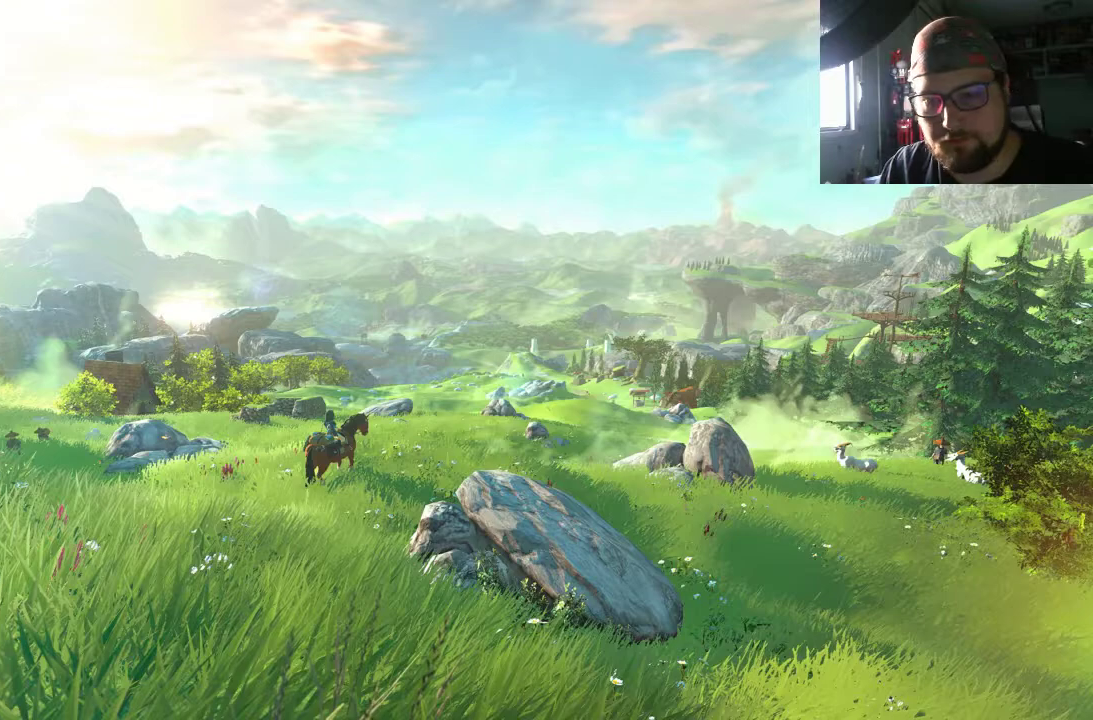
{"buttons": [], "left_stick": "right", "right_stick": "right", "events": []}
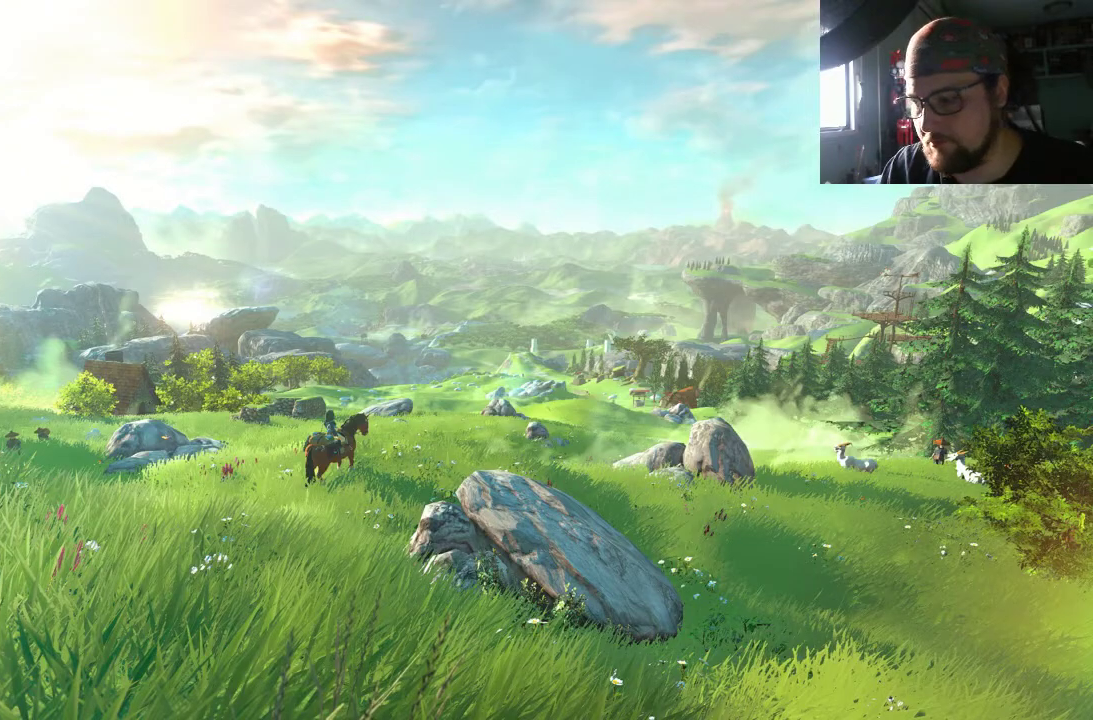
{"buttons": [], "left_stick": "right", "right_stick": "right", "events": []}
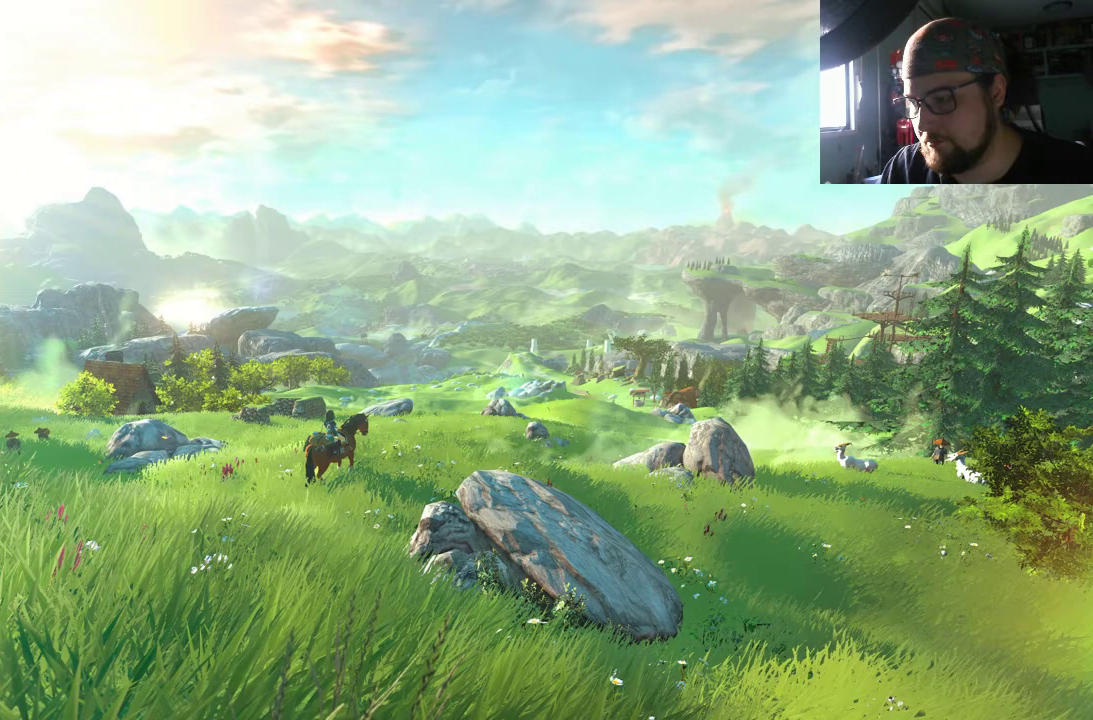
{"buttons": [], "left_stick": "right", "right_stick": "right", "events": []}
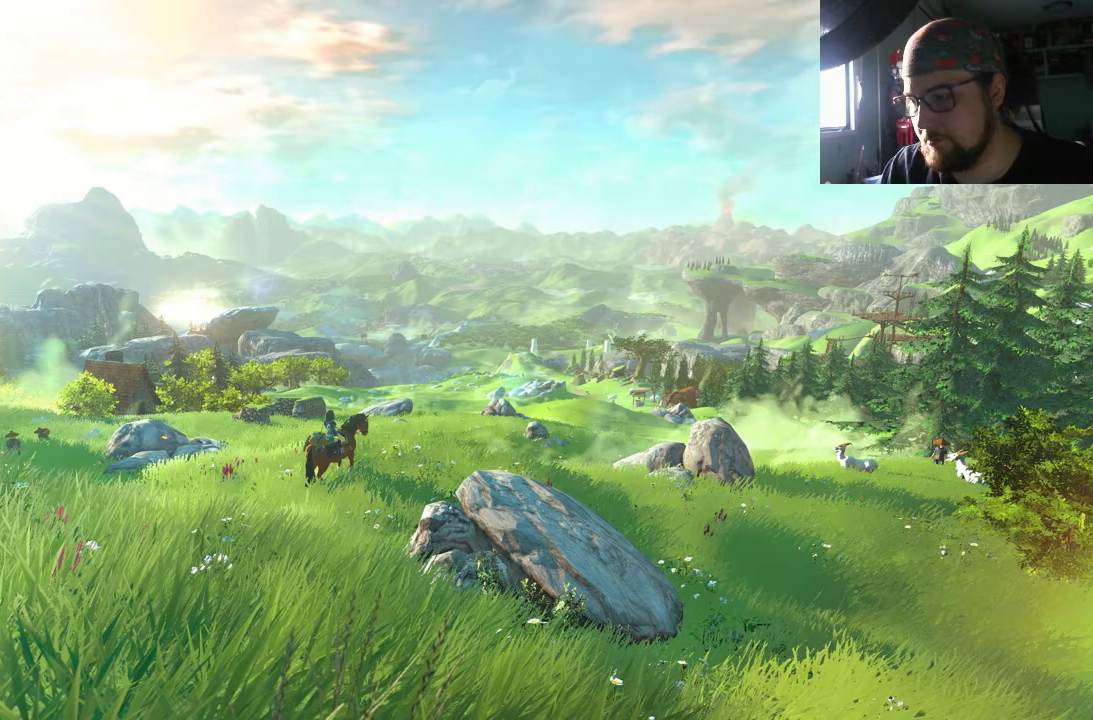
{"buttons": [], "left_stick": "right", "right_stick": "right", "events": []}
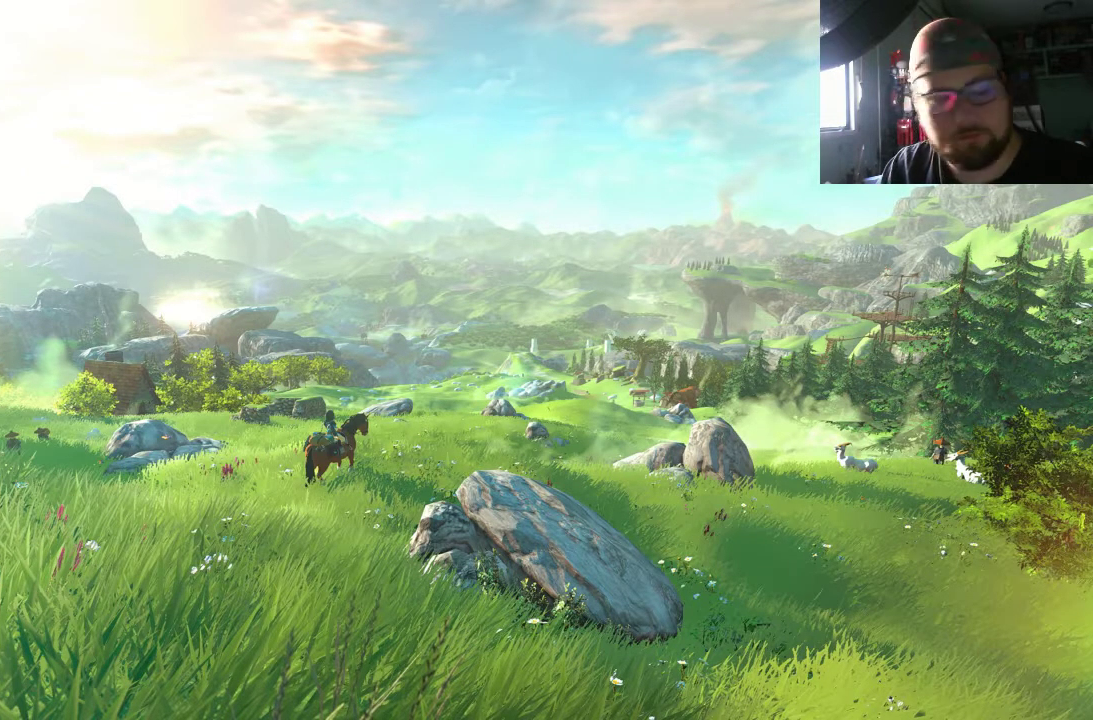
{"buttons": [], "left_stick": "right", "right_stick": "right", "events": []}
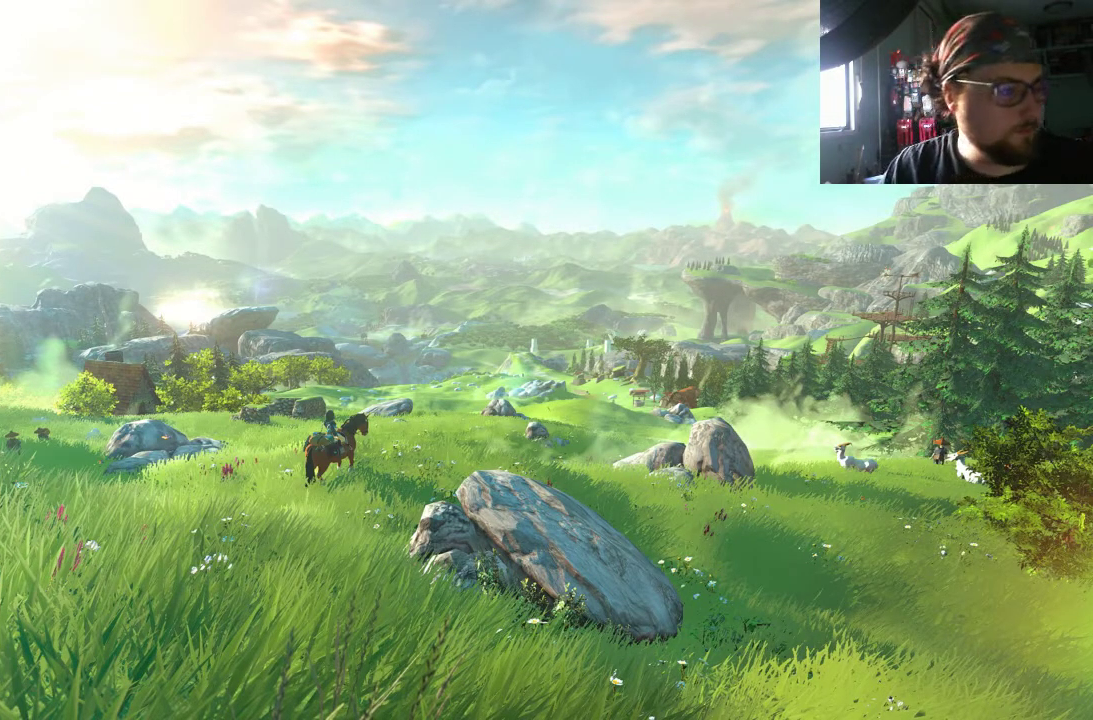
{"buttons": [], "left_stick": "right", "right_stick": "right", "events": []}
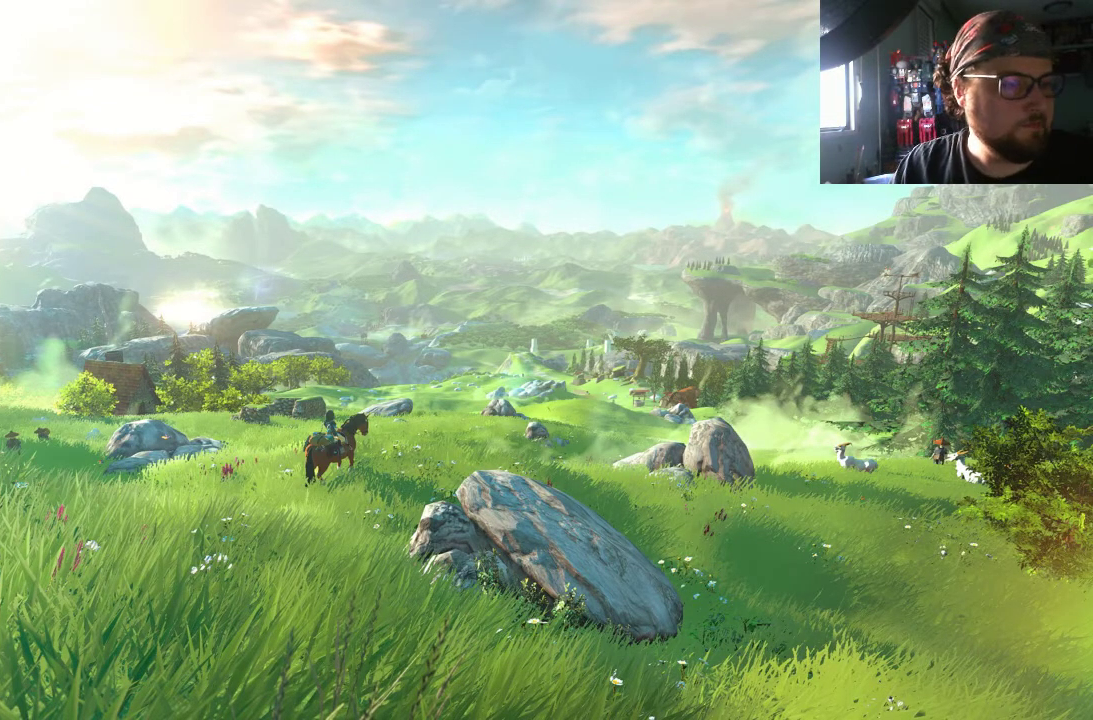
{"buttons": [], "left_stick": "right", "right_stick": "right", "events": []}
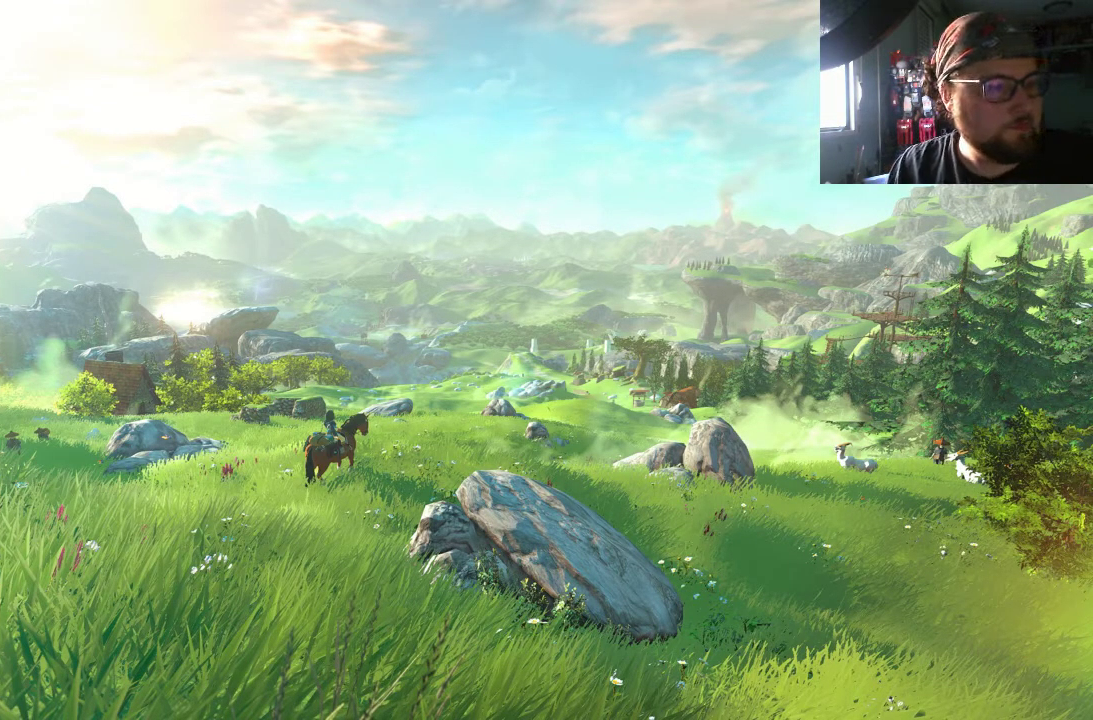
{"buttons": [], "left_stick": "right", "right_stick": "right", "events": []}
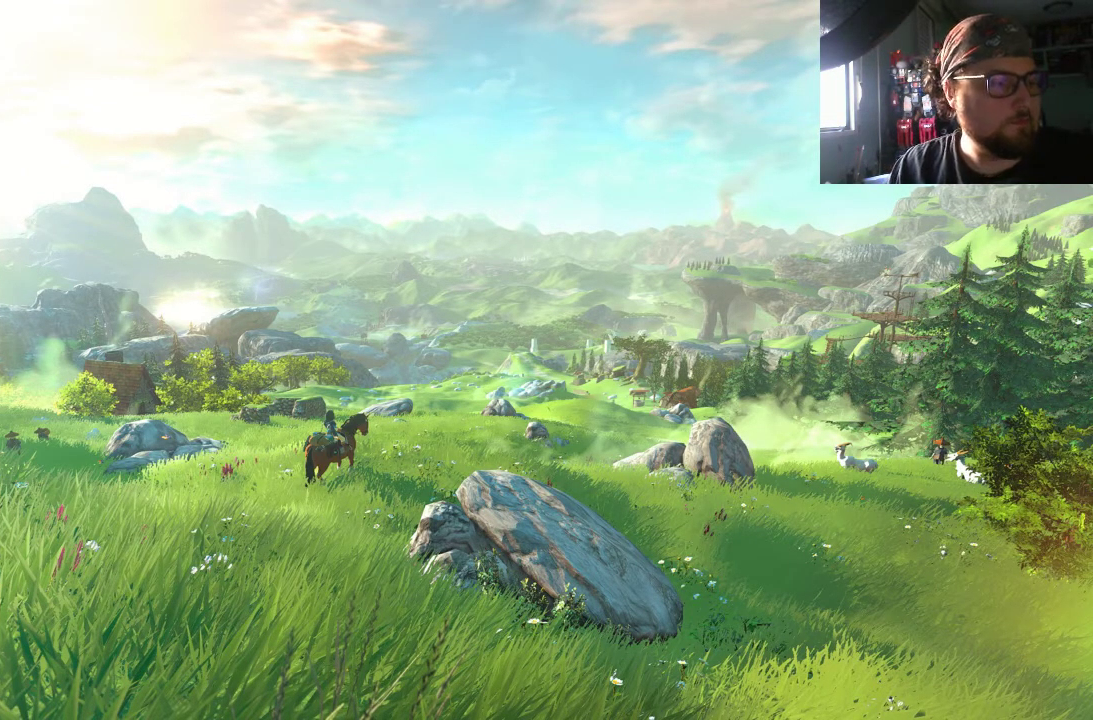
{"buttons": [], "left_stick": "right", "right_stick": "right", "events": []}
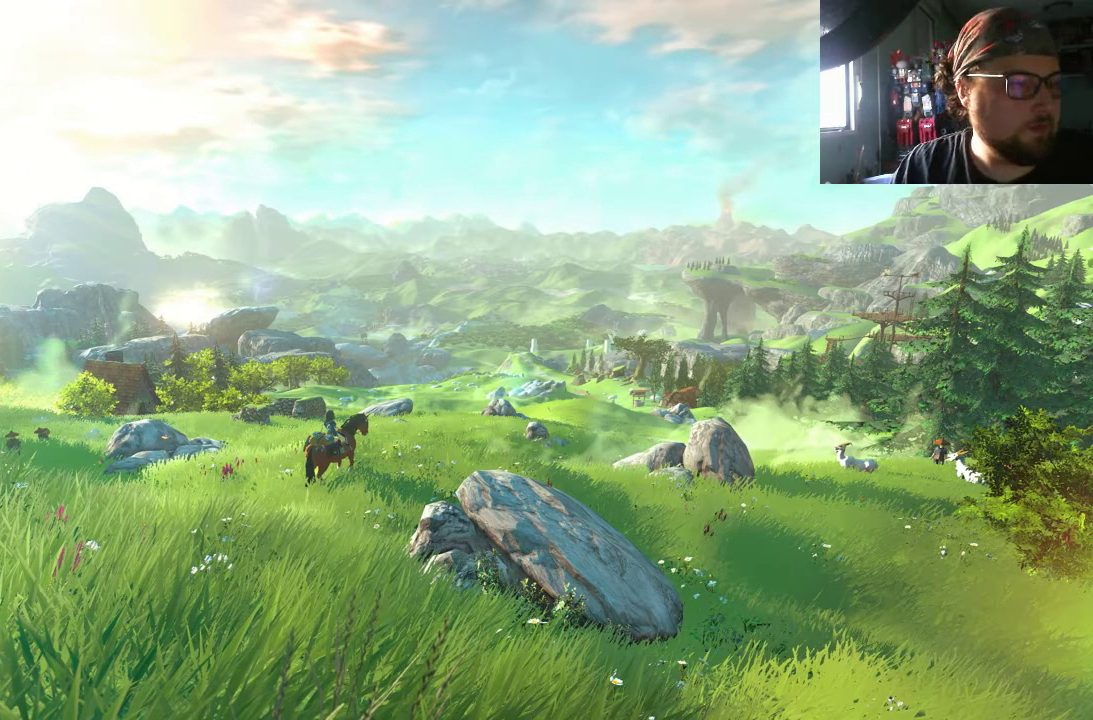
{"buttons": [], "left_stick": "right", "right_stick": "right", "events": []}
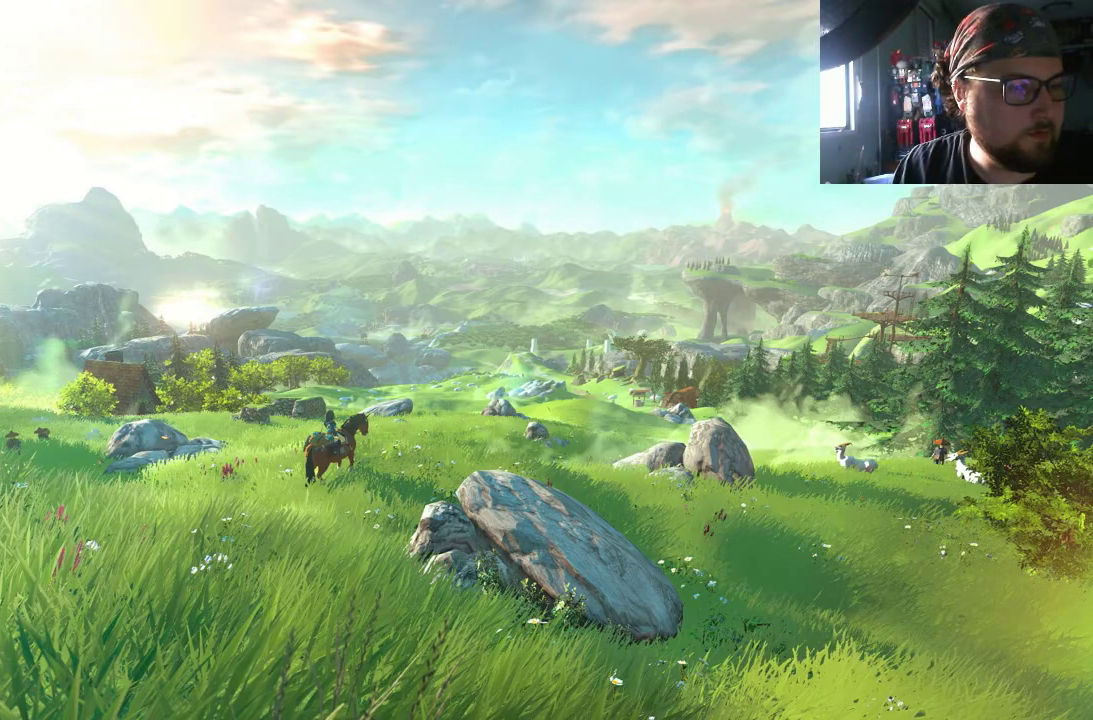
{"buttons": [], "left_stick": "right", "right_stick": "right", "events": []}
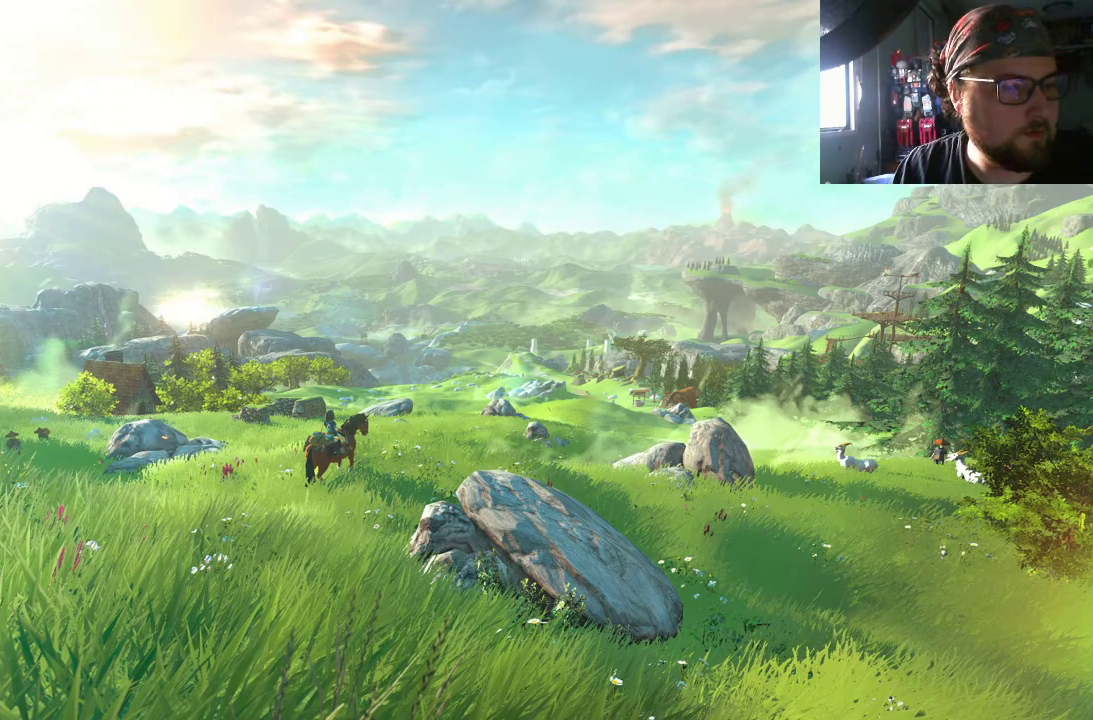
{"buttons": [], "left_stick": "right", "right_stick": "right", "events": []}
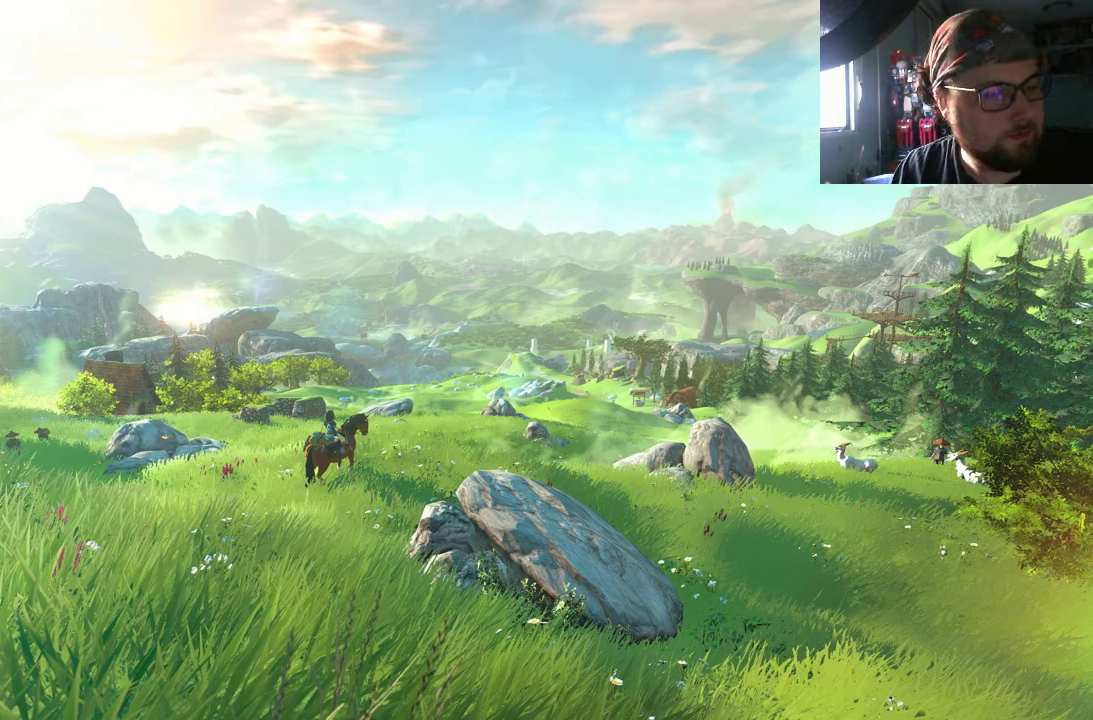
{"buttons": [], "left_stick": "right", "right_stick": "right", "events": []}
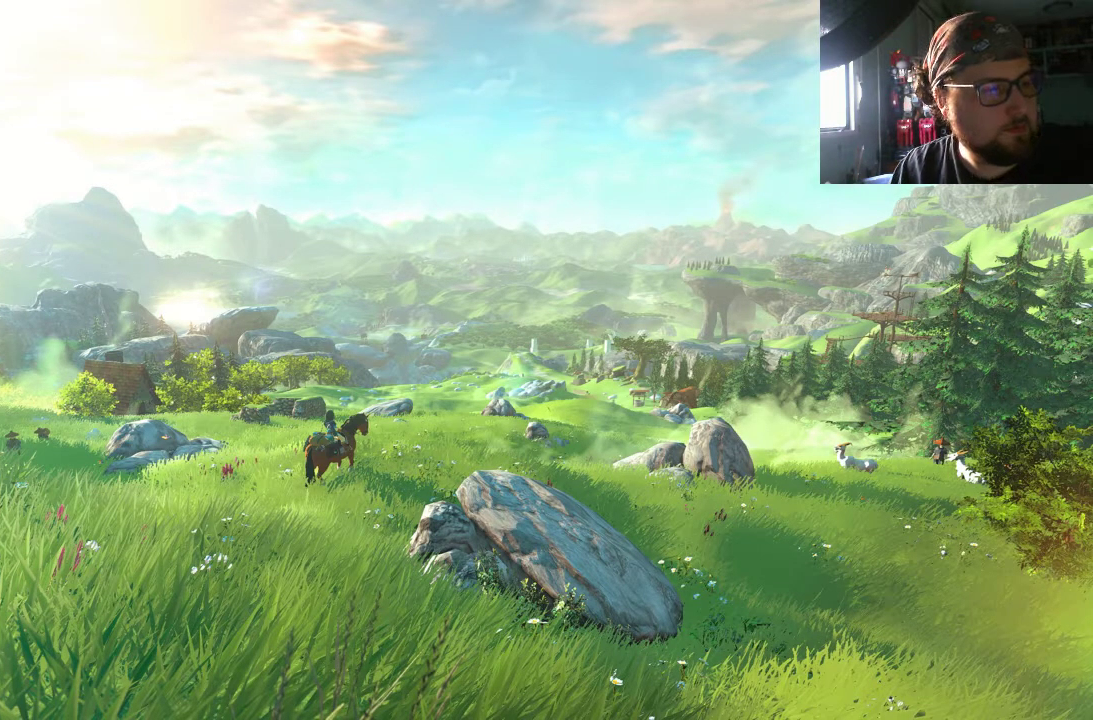
{"buttons": [], "left_stick": "right", "right_stick": "right", "events": []}
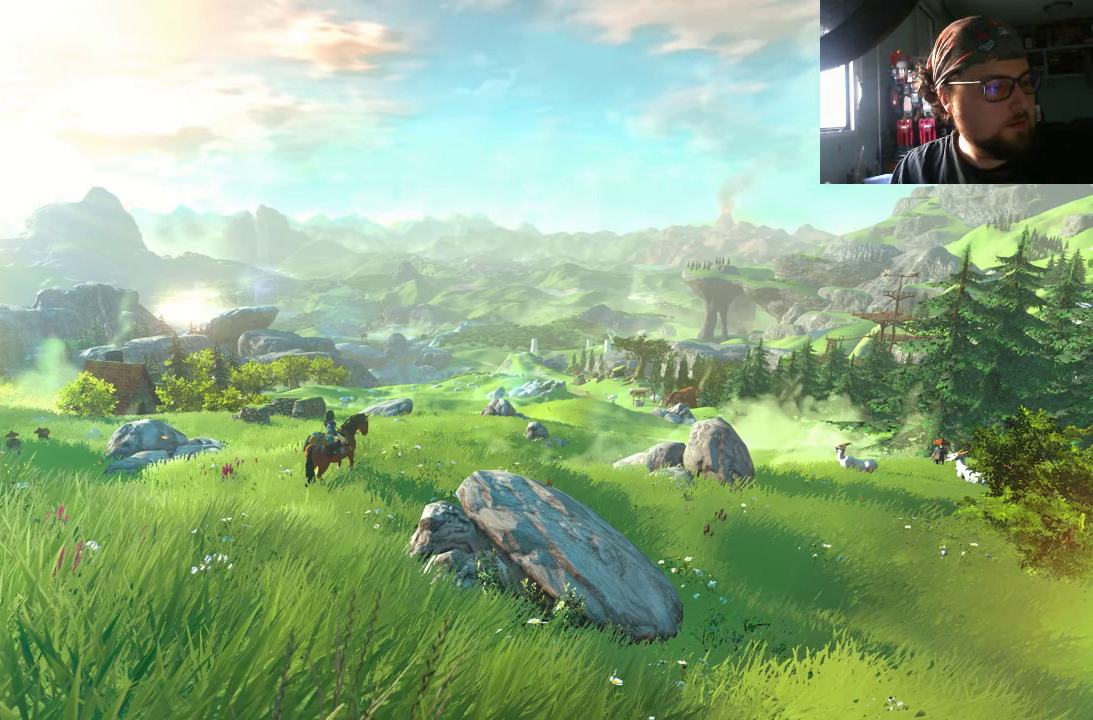
{"buttons": [], "left_stick": "right", "right_stick": "right", "events": []}
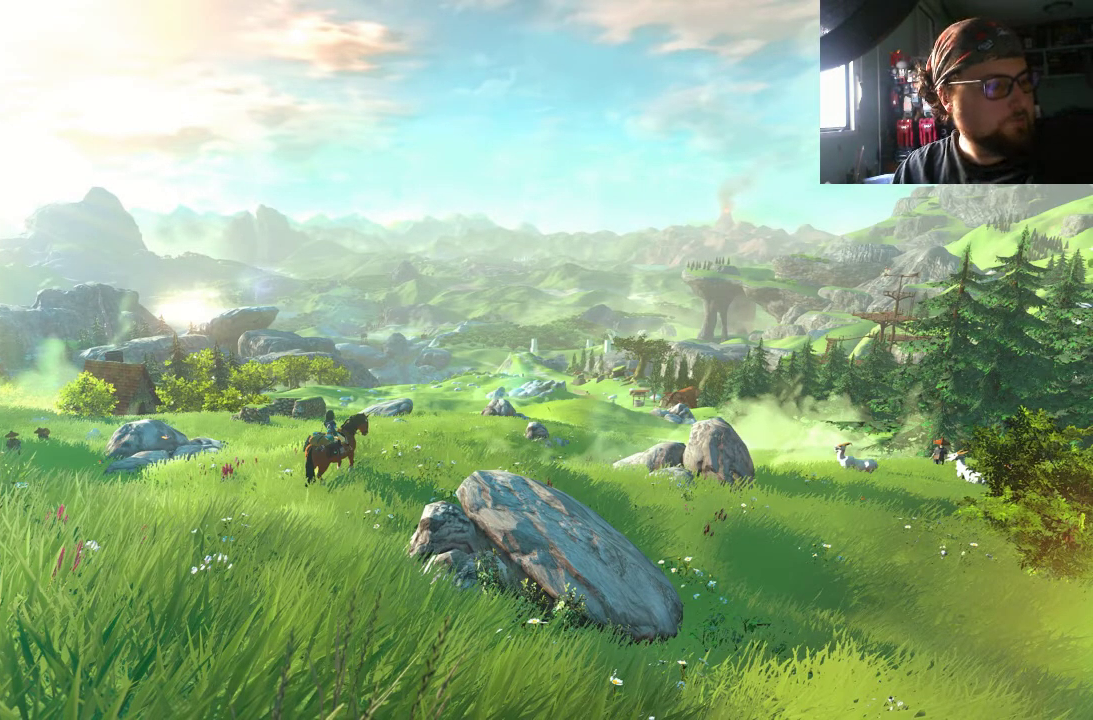
{"buttons": [], "left_stick": "right", "right_stick": "right", "events": []}
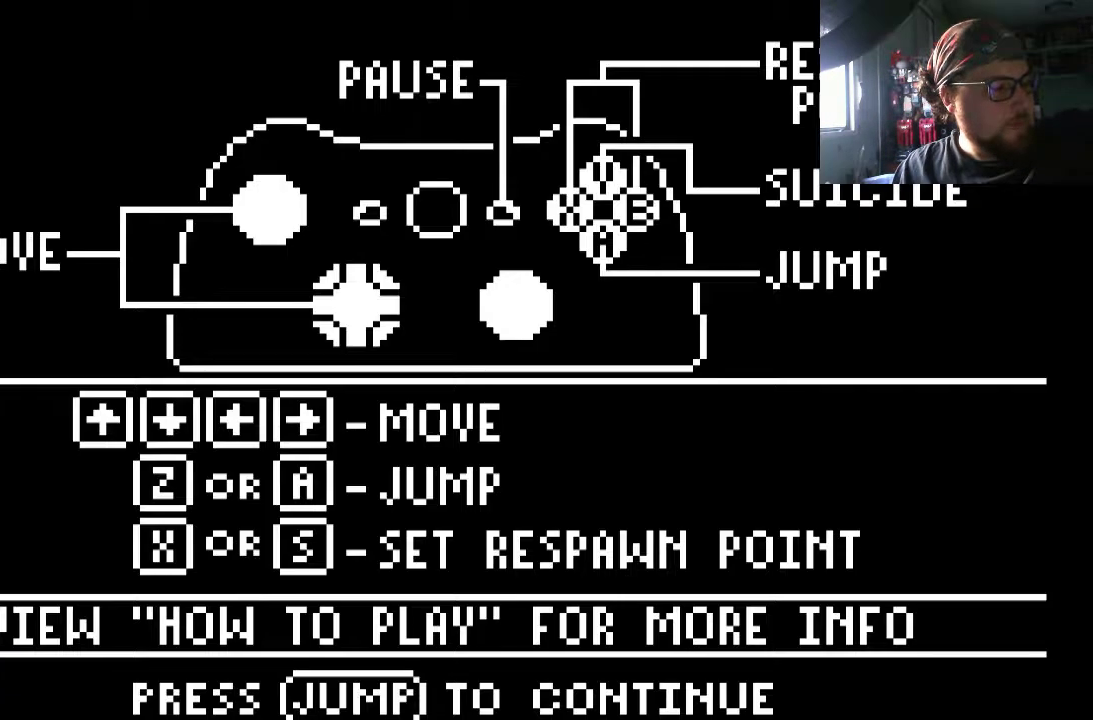
{"buttons": [], "left_stick": "right", "right_stick": "right", "events": []}
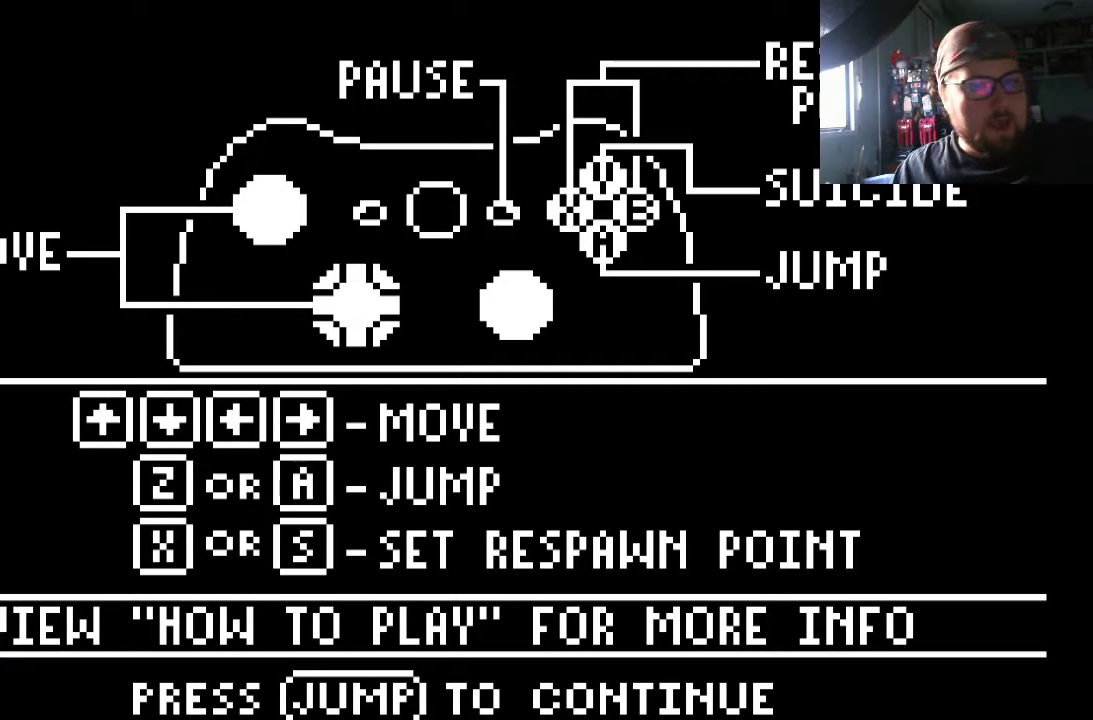
{"buttons": [], "left_stick": "right", "right_stick": "right", "events": []}
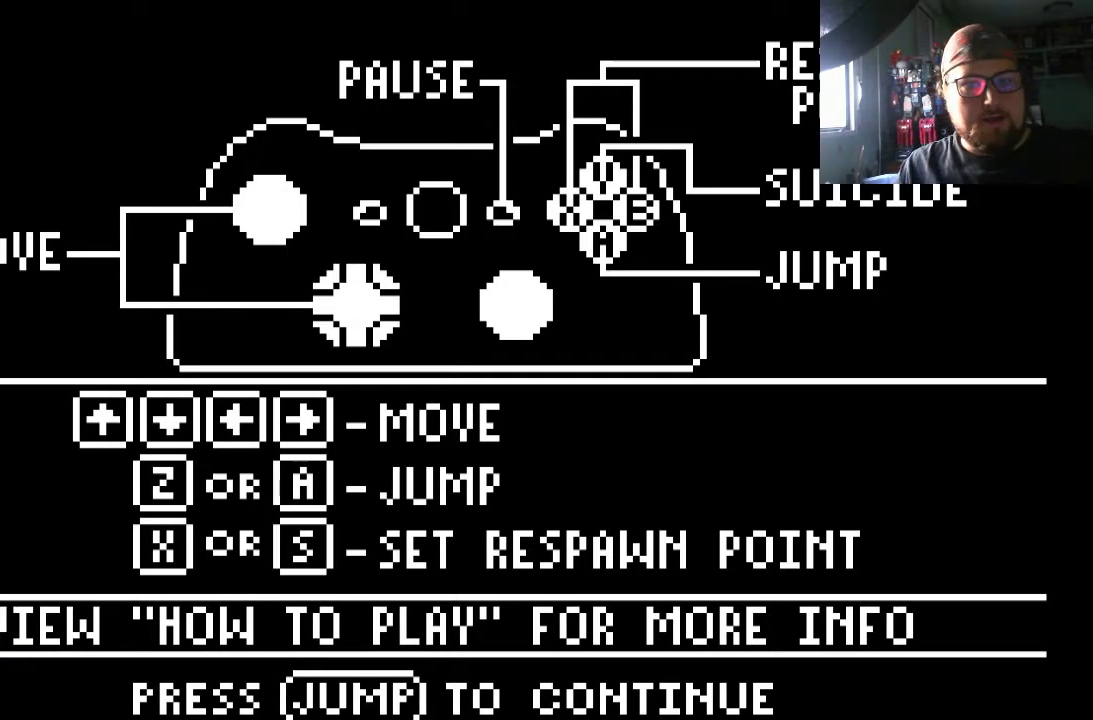
{"buttons": [], "left_stick": "right", "right_stick": "right", "events": []}
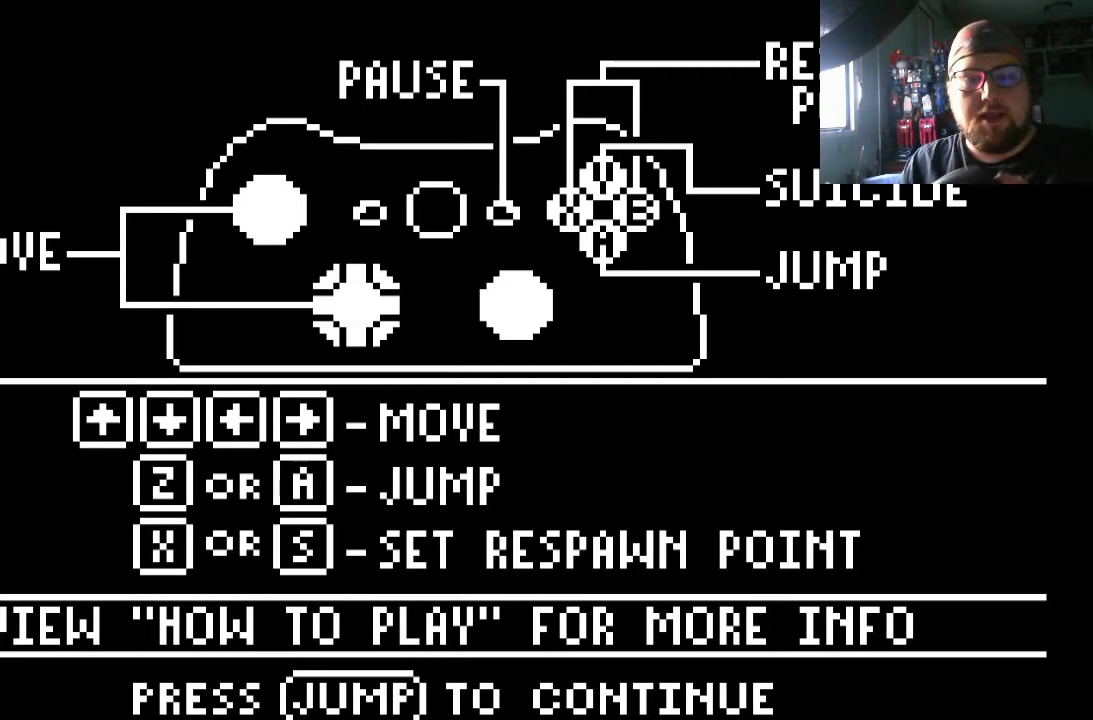
{"buttons": [], "left_stick": "right", "right_stick": "right", "events": []}
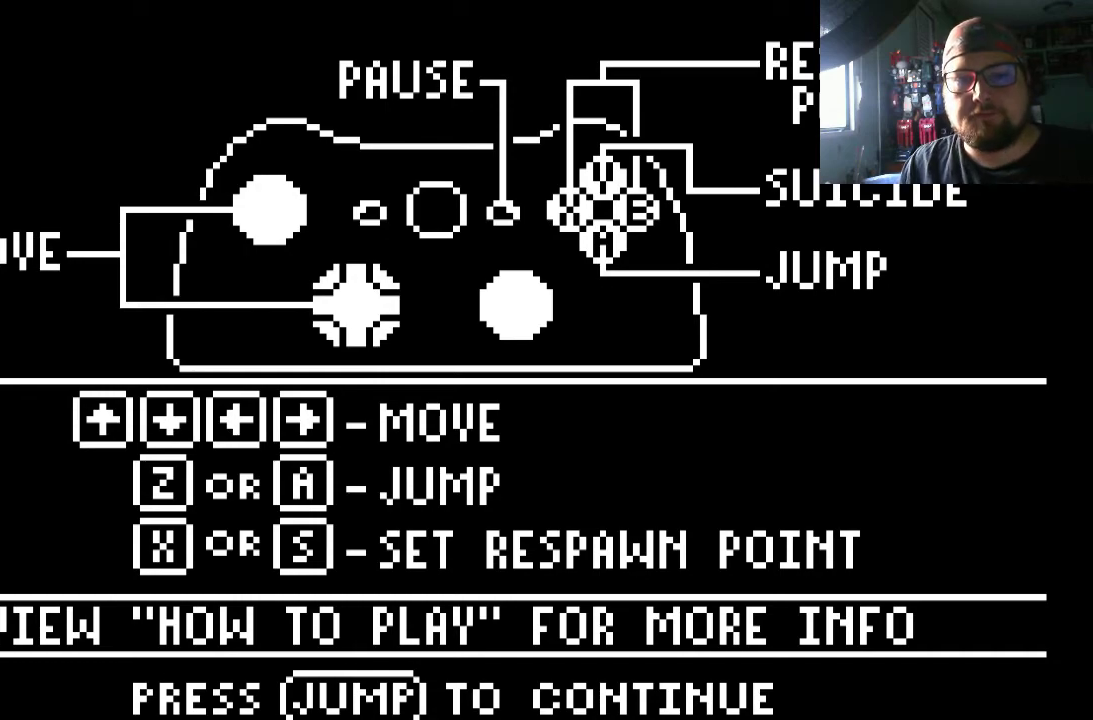
{"buttons": [], "left_stick": "right", "right_stick": "right", "events": []}
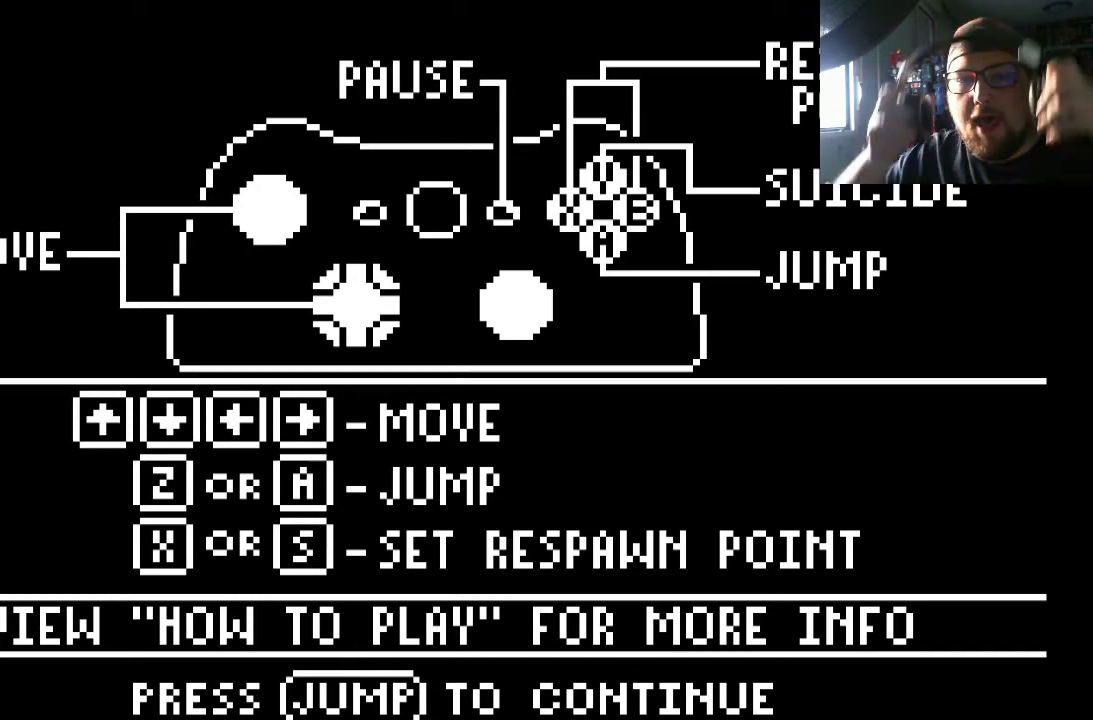
{"buttons": [], "left_stick": "right", "right_stick": "right", "events": []}
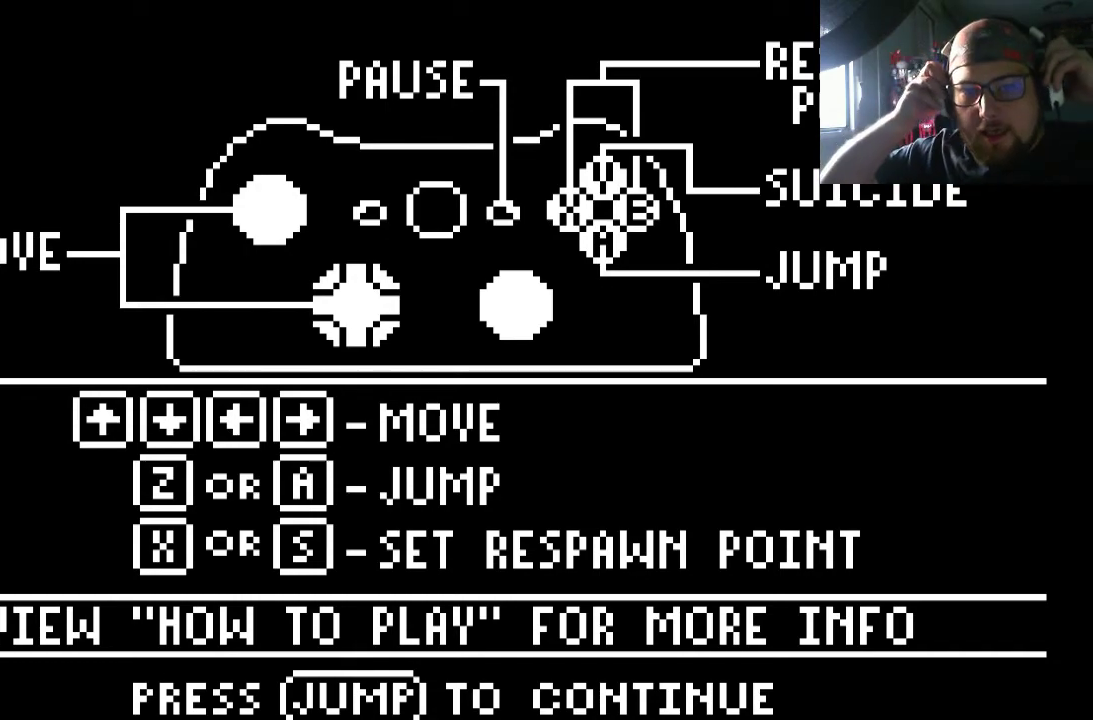
{"buttons": [], "left_stick": "right", "right_stick": "right", "events": []}
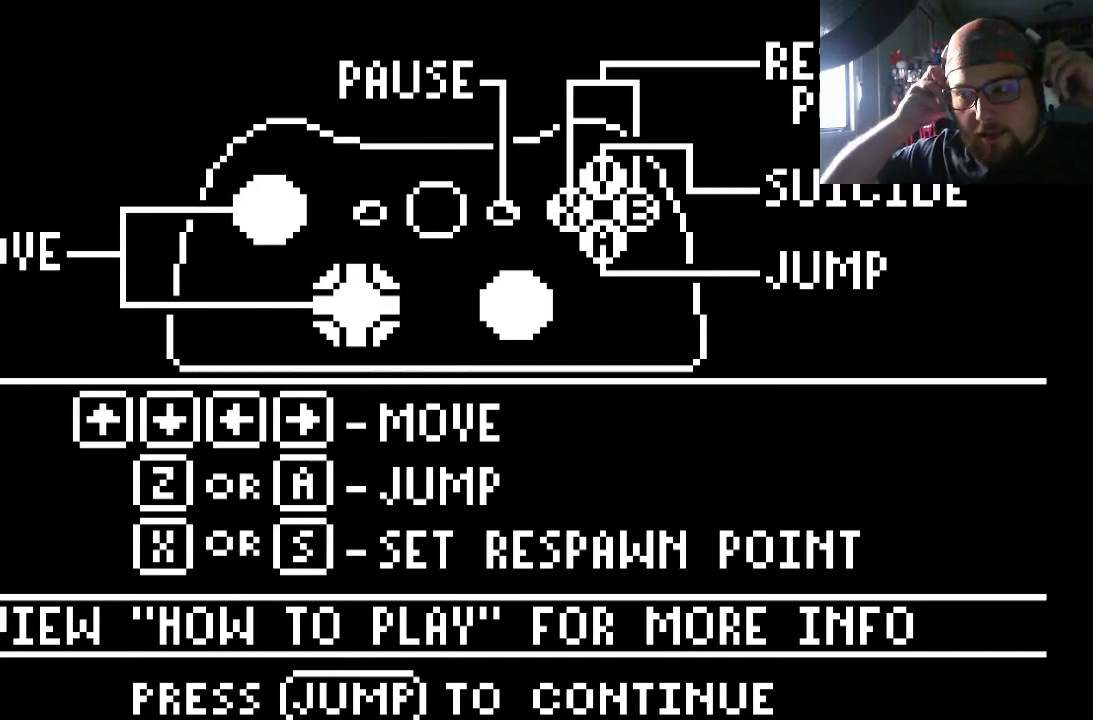
{"buttons": [], "left_stick": "right", "right_stick": "right", "events": []}
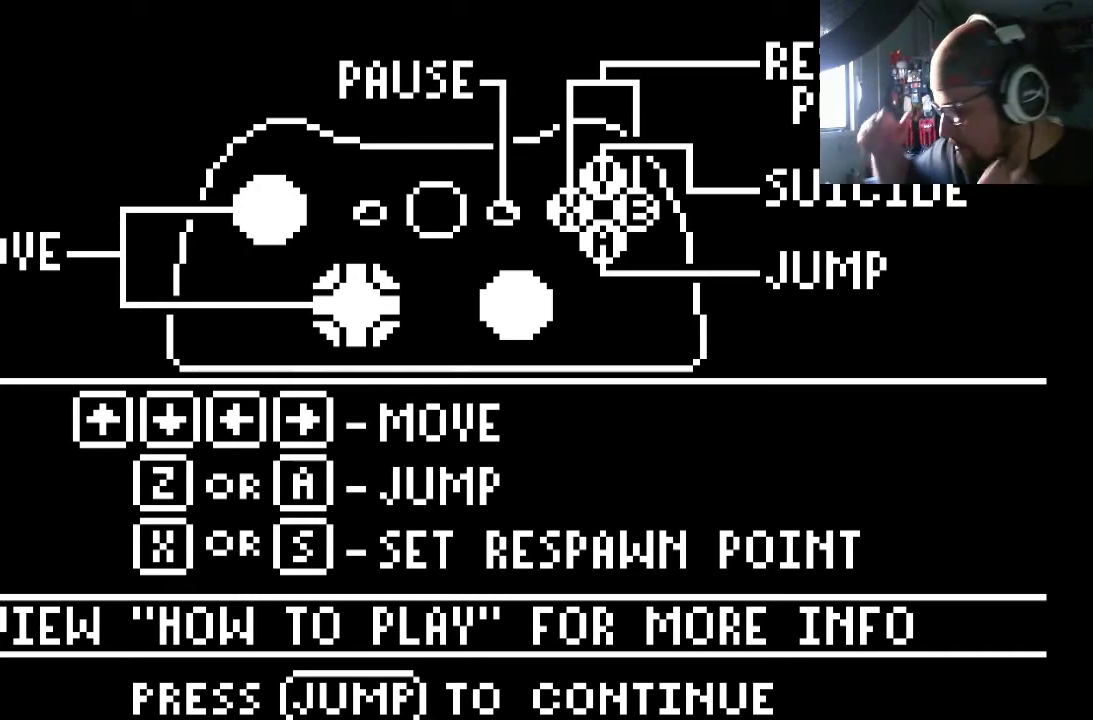
{"buttons": [], "left_stick": "right", "right_stick": "right", "events": []}
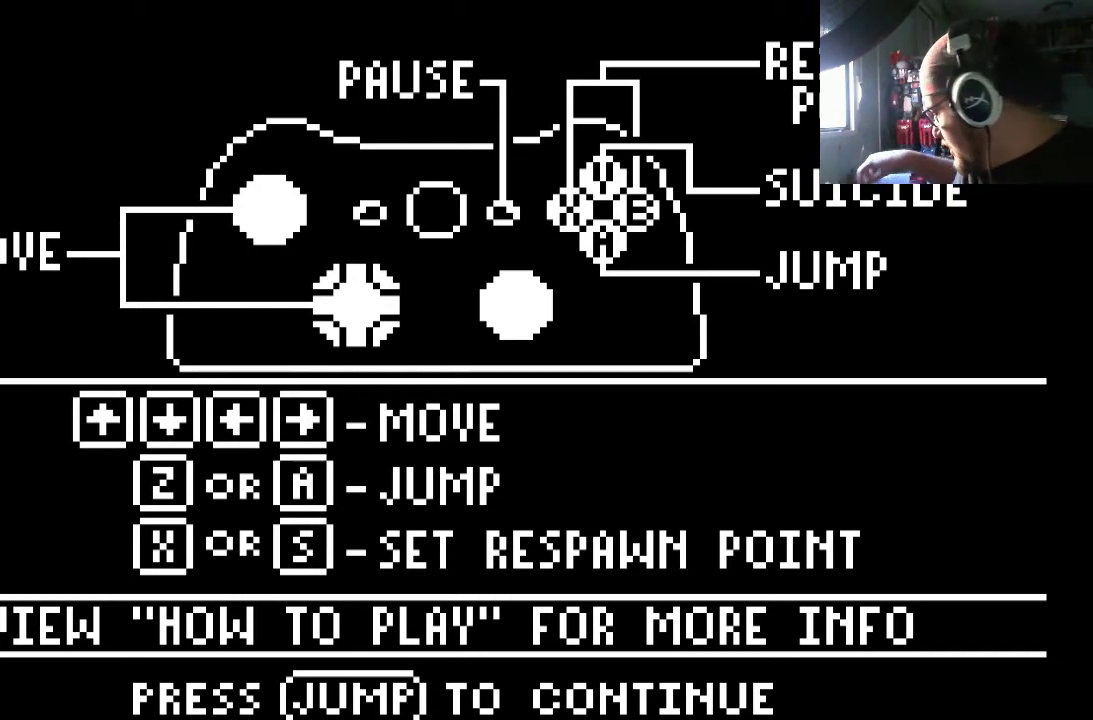
{"buttons": [], "left_stick": "right", "right_stick": "right", "events": []}
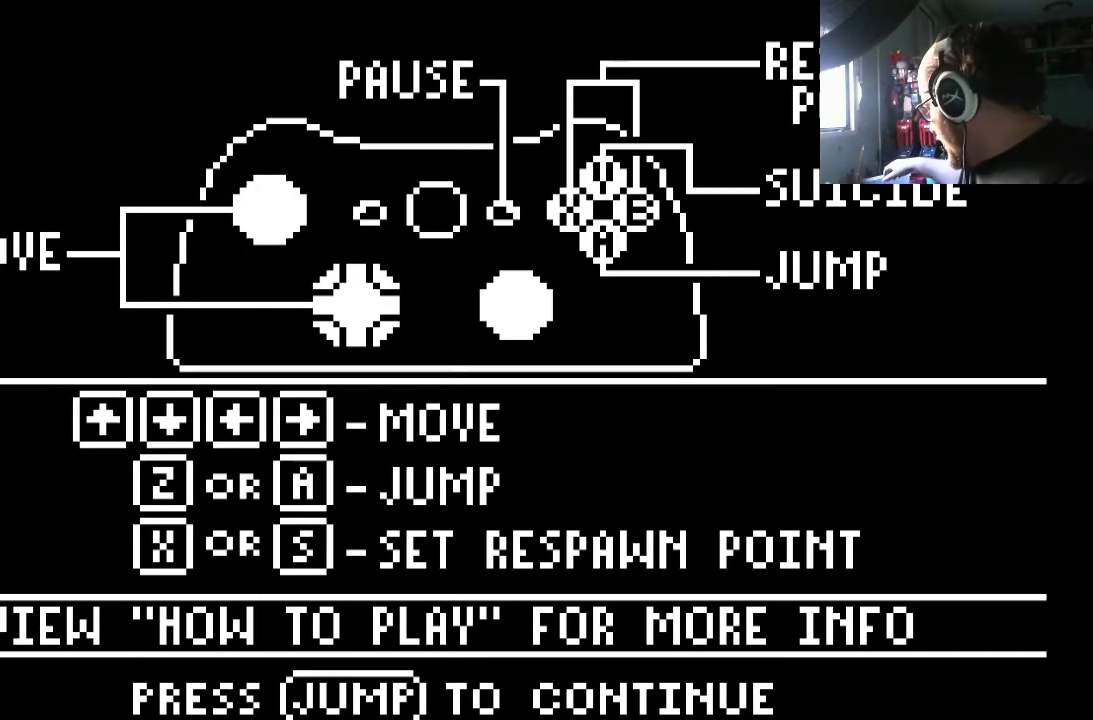
{"buttons": [], "left_stick": "right", "right_stick": "right", "events": []}
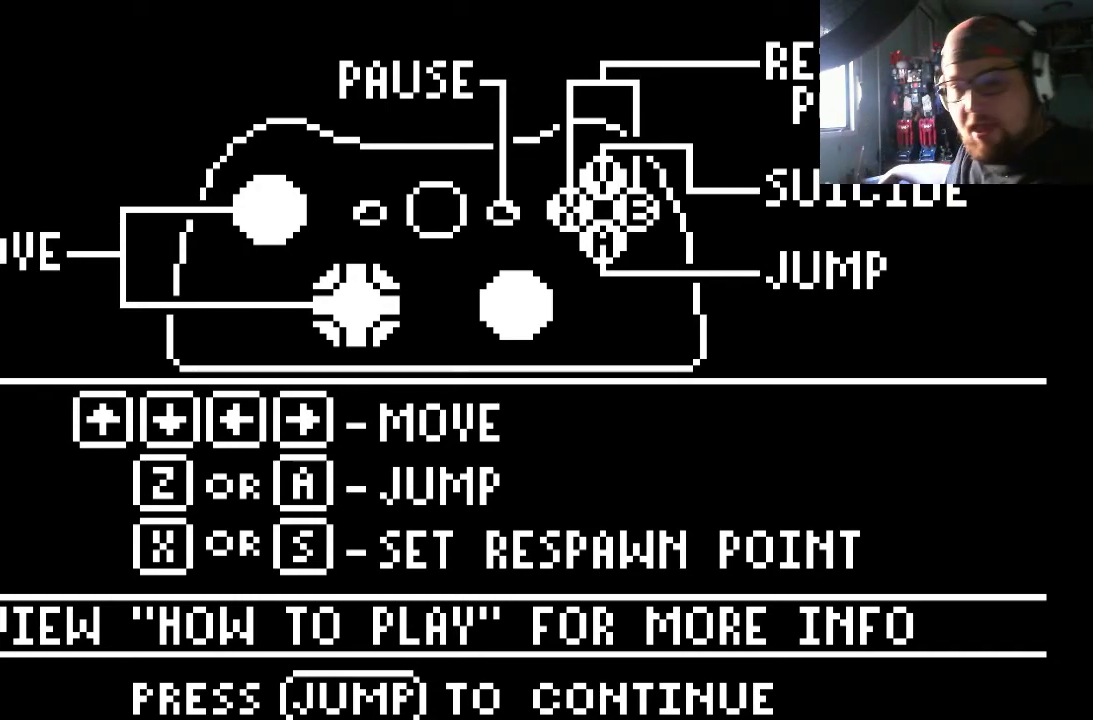
{"buttons": [], "left_stick": "right", "right_stick": "right", "events": []}